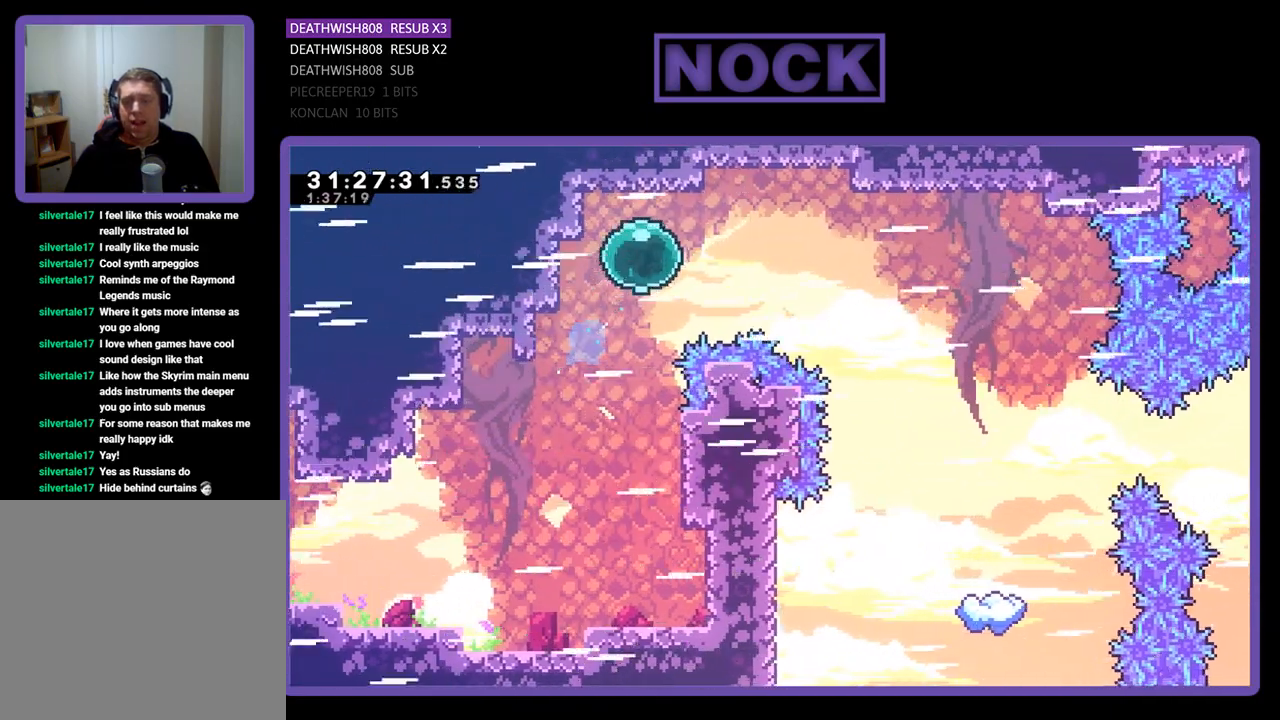
Gameplay with a controller (PlayStation layout); each line is a JSON object with the inputs held at the frame after it. "events" lists button and stick changes between this image and that frame as [ms after this image, input, new state], when the widget could be followed in between. Not read: right_stick.
{"buttons": ["R2", "DPAD_RIGHT"], "left_stick": "center", "events": [[33, "CIRCLE", "up"], [233, "DPAD_UP", "up"]]}
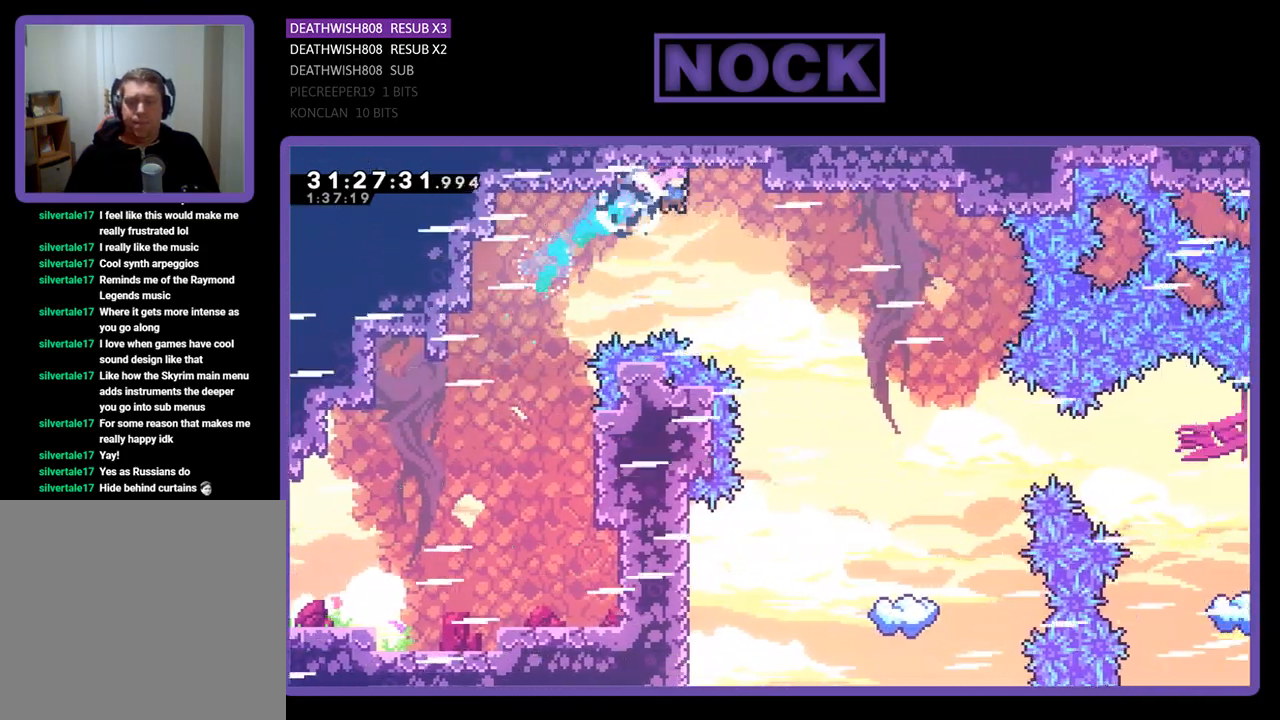
{"buttons": ["R2"], "left_stick": "center", "events": [[33, "CIRCLE", "down"], [200, "CIRCLE", "up"], [500, "DPAD_RIGHT", "up"]]}
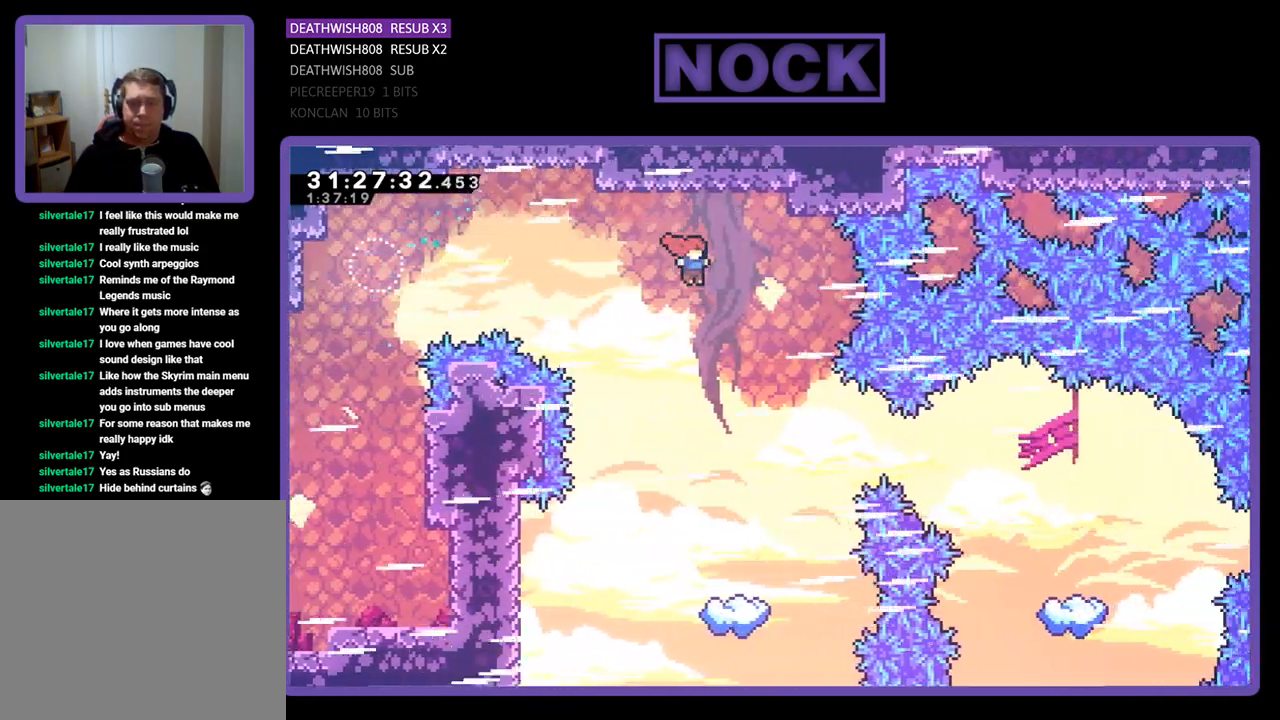
{"buttons": ["R2"], "left_stick": "center", "events": [[200, "DPAD_RIGHT", "down"], [433, "DPAD_RIGHT", "up"]]}
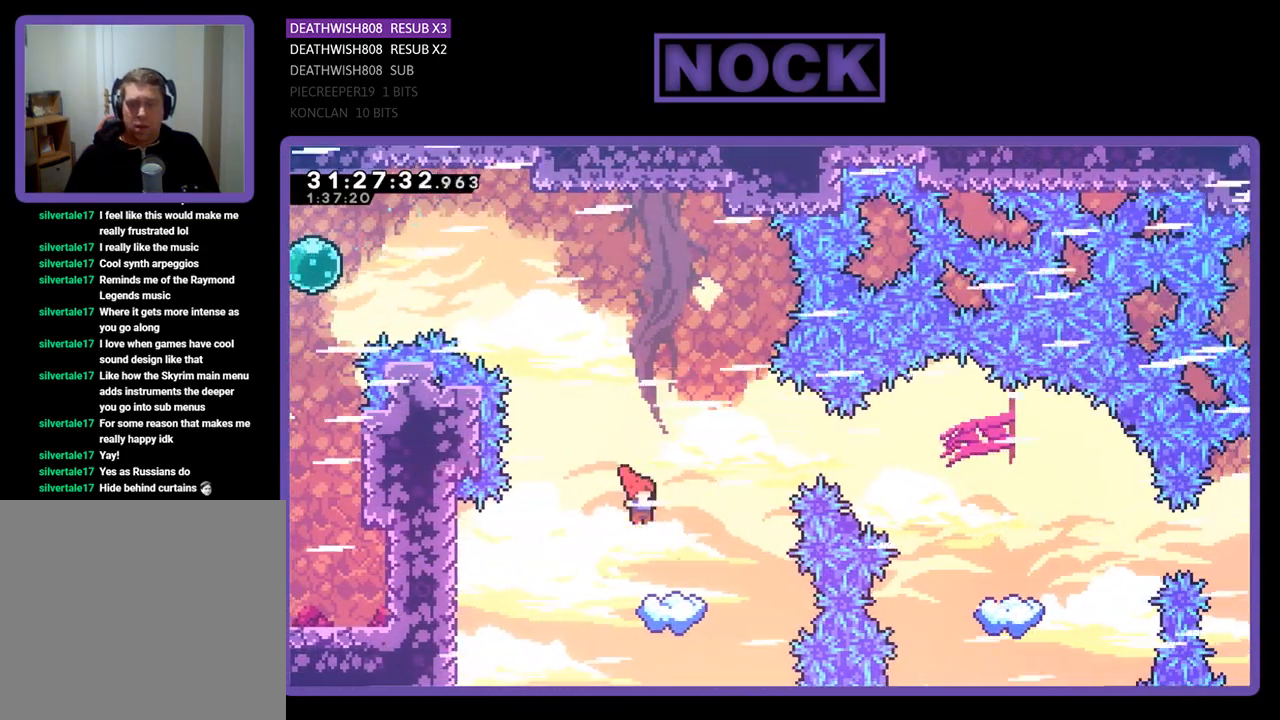
{"buttons": ["R2"], "left_stick": "center", "events": [[33, "DPAD_RIGHT", "down"], [467, "DPAD_RIGHT", "up"]]}
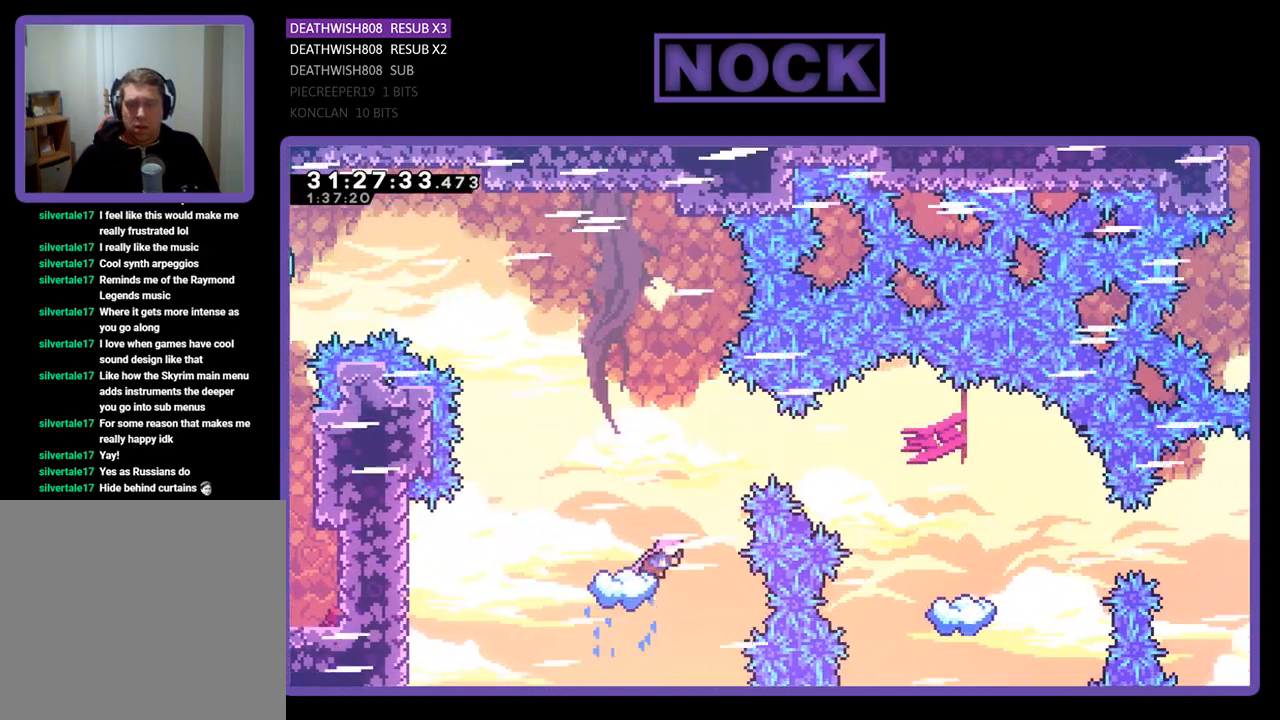
{"buttons": ["R2", "DPAD_RIGHT"], "left_stick": "center", "events": [[33, "CROSS", "down"], [400, "CROSS", "up"], [467, "DPAD_RIGHT", "down"]]}
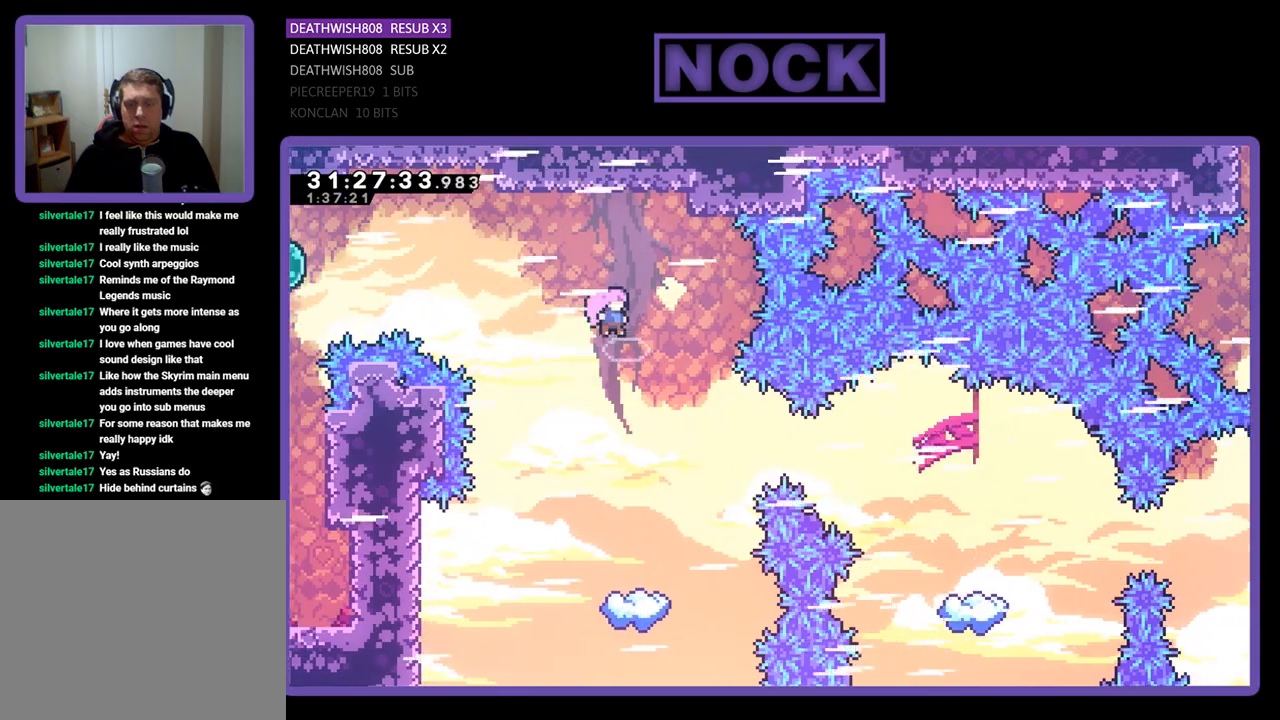
{"buttons": ["CIRCLE", "R2", "DPAD_RIGHT"], "left_stick": "center", "events": [[333, "CIRCLE", "down"]]}
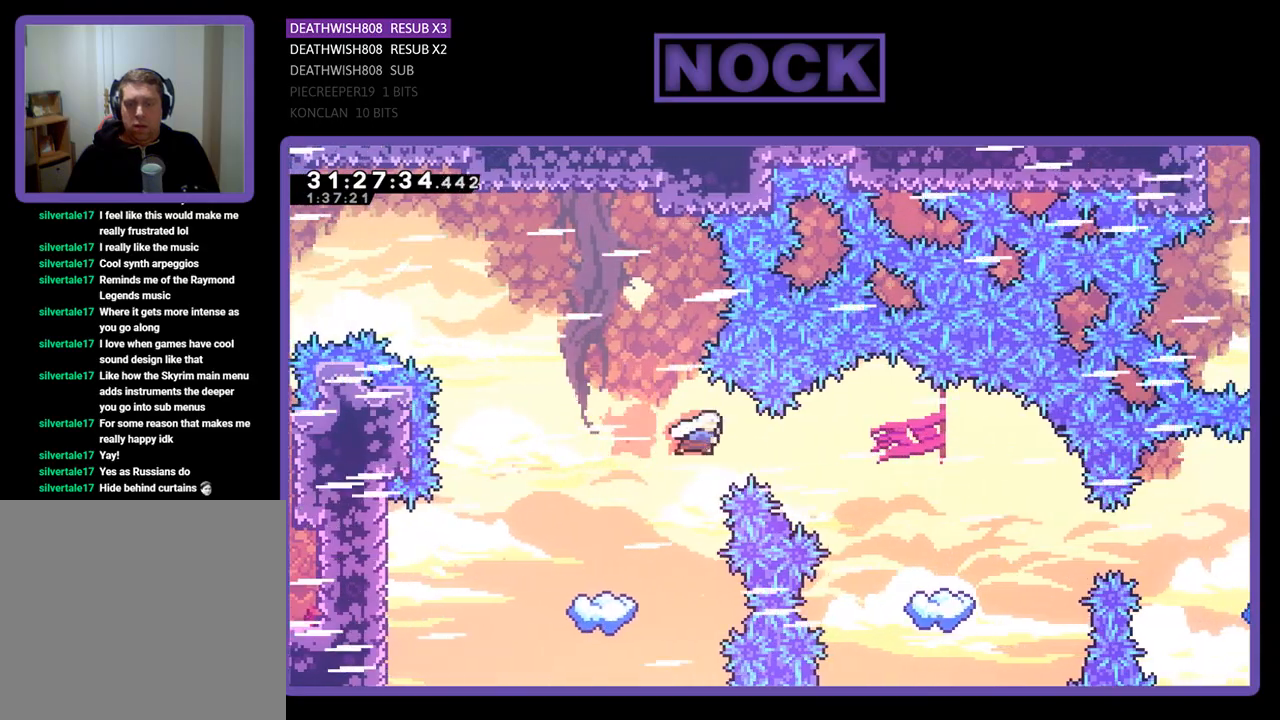
{"buttons": ["R2"], "left_stick": "center", "events": [[67, "CIRCLE", "up"], [133, "CIRCLE", "down"], [233, "CIRCLE", "up"], [467, "DPAD_RIGHT", "up"]]}
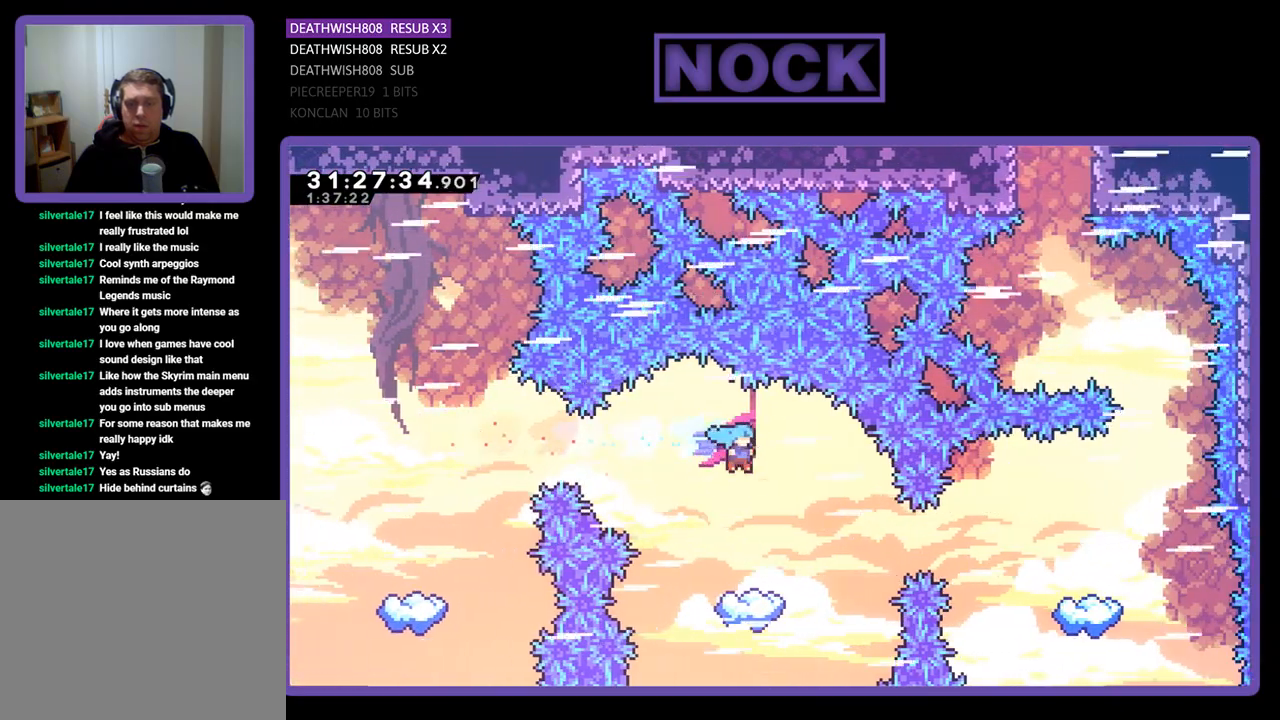
{"buttons": ["R2"], "left_stick": "center", "events": [[200, "DPAD_RIGHT", "down"], [367, "DPAD_RIGHT", "up"]]}
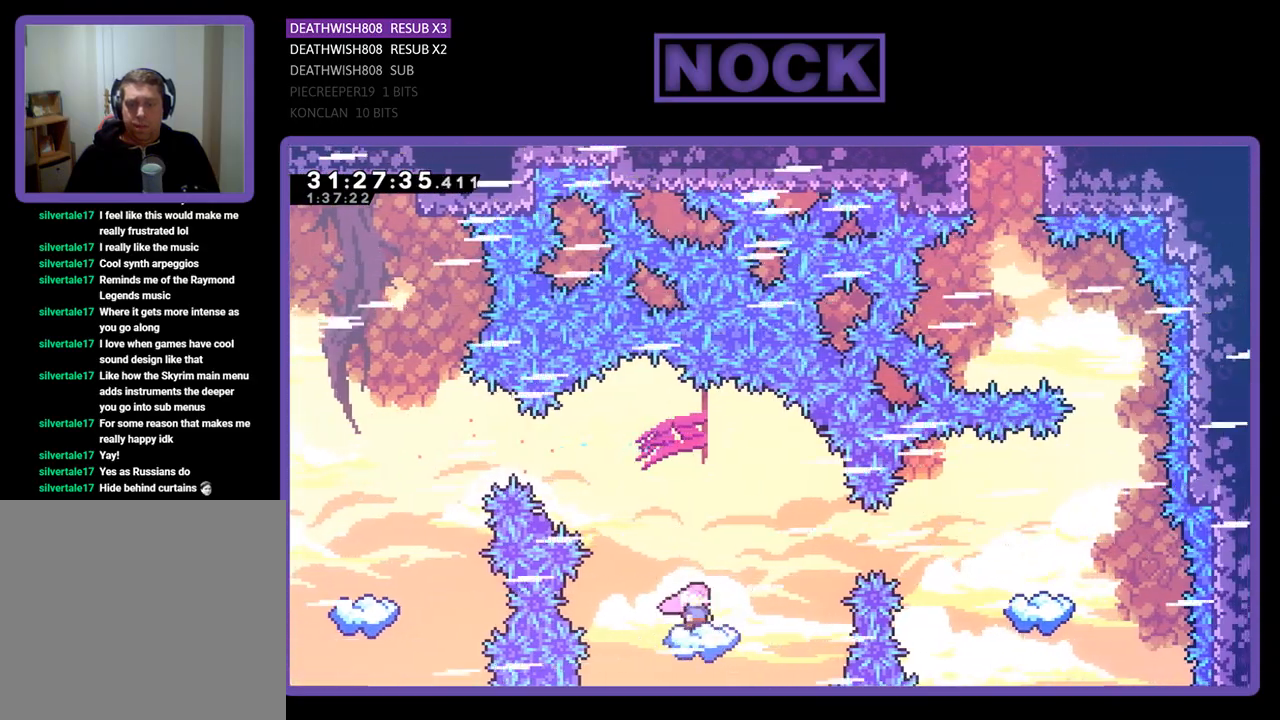
{"buttons": ["CIRCLE", "R2", "DPAD_RIGHT"], "left_stick": "center", "events": [[100, "DPAD_RIGHT", "down"], [467, "CIRCLE", "down"]]}
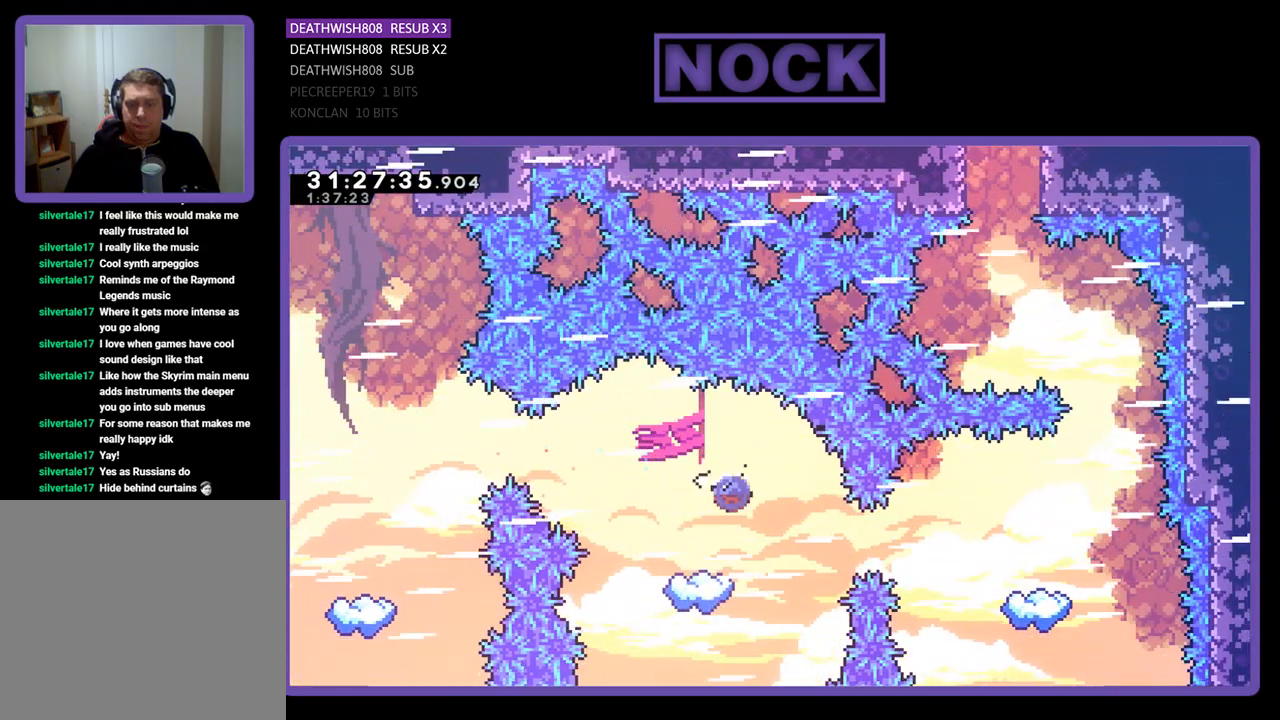
{"buttons": ["R2", "DPAD_RIGHT"], "left_stick": "center", "events": [[67, "CIRCLE", "up"]]}
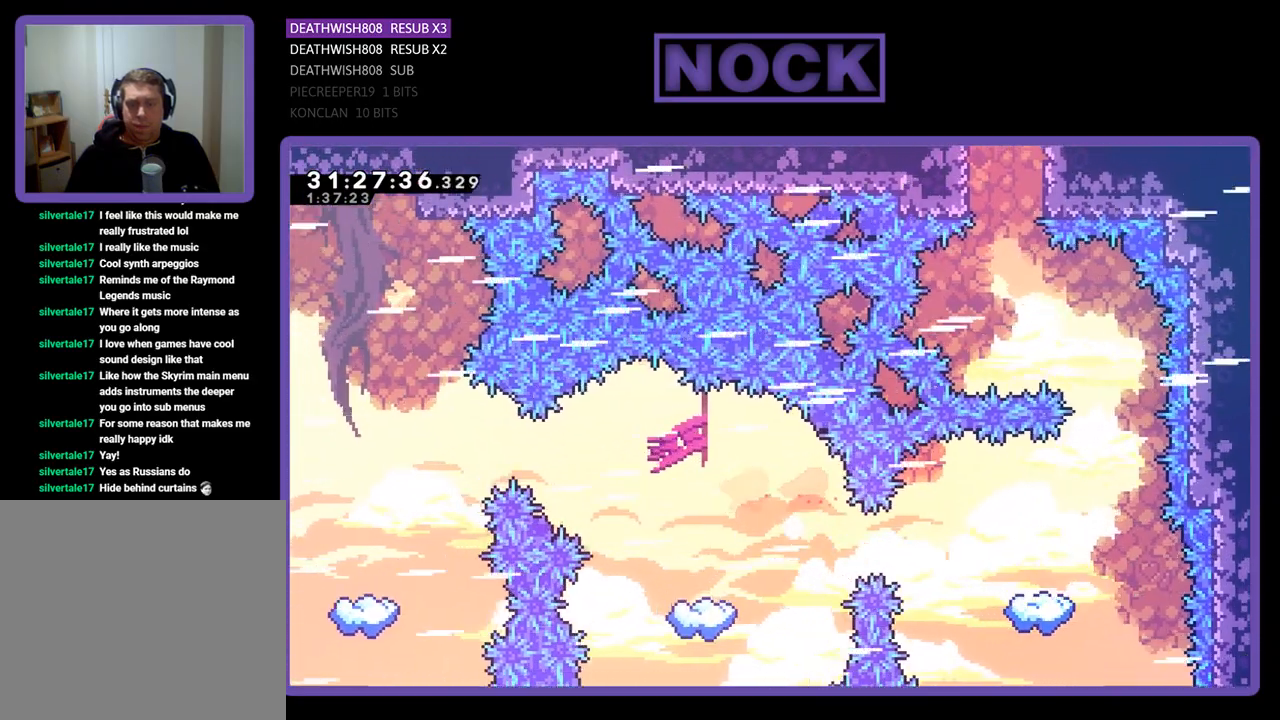
{"buttons": [], "left_stick": "center", "events": [[67, "DPAD_RIGHT", "up"], [67, "R2", "up"]]}
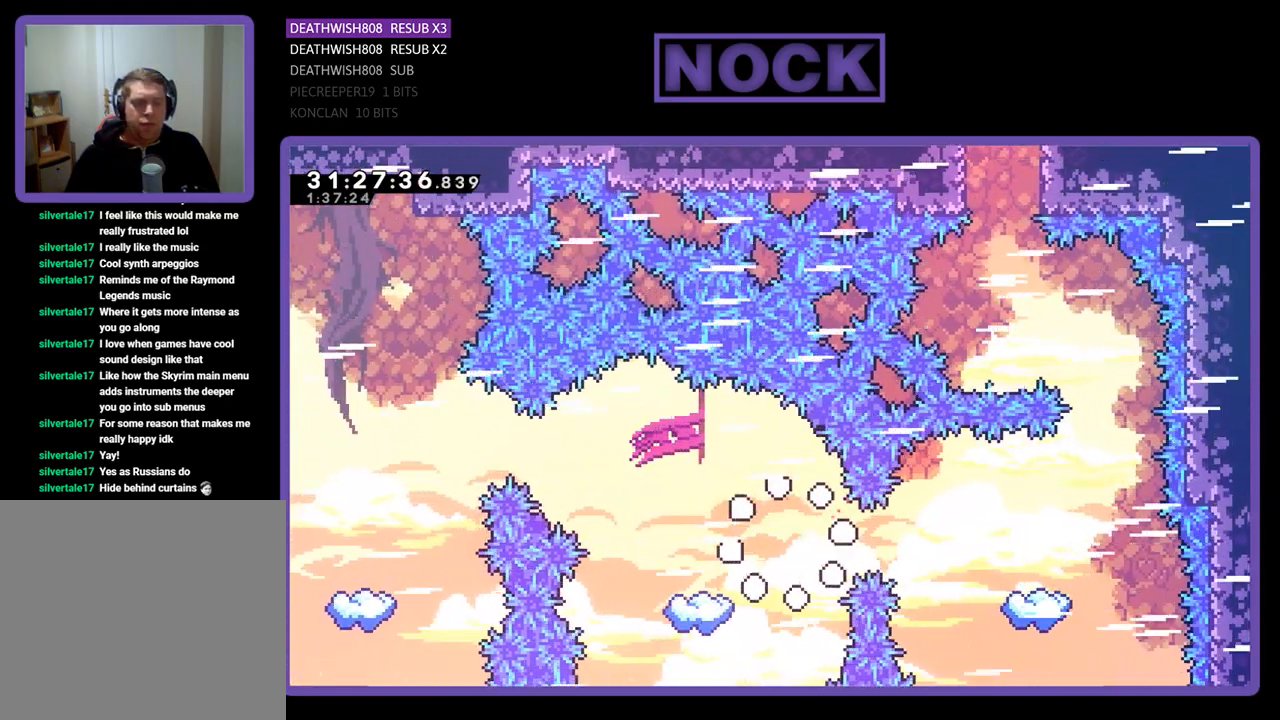
{"buttons": [], "left_stick": "center", "events": []}
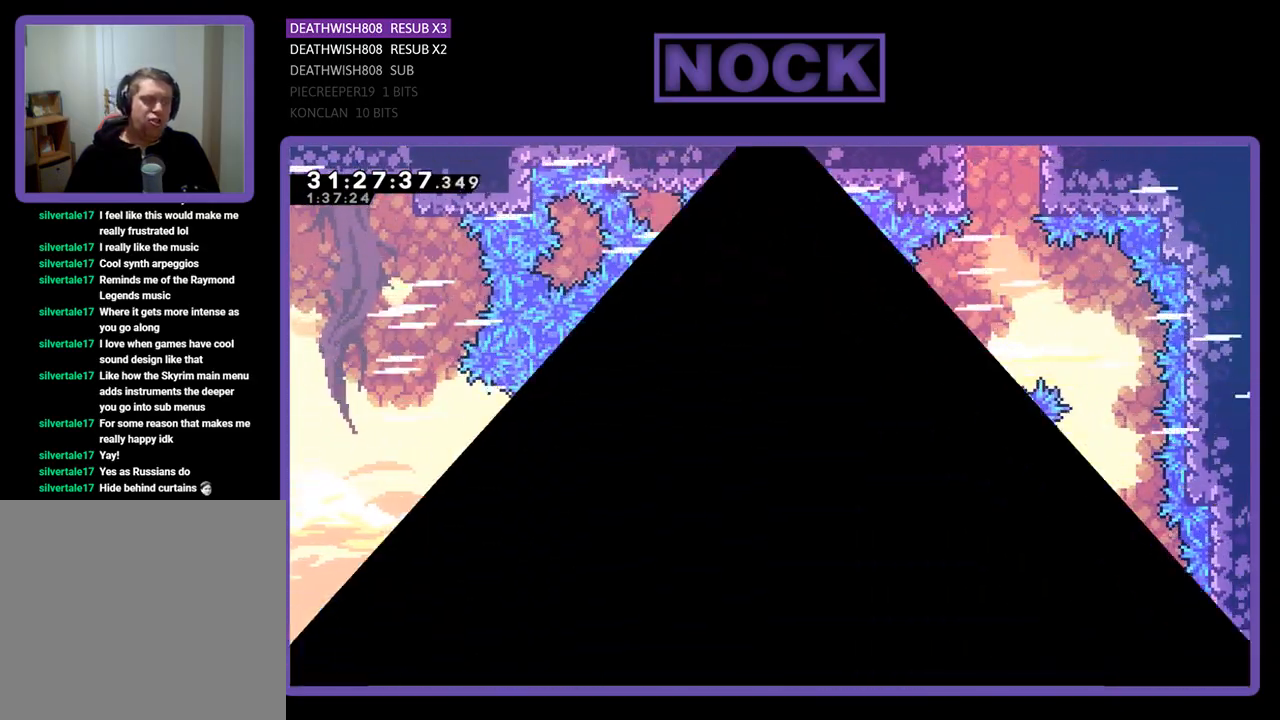
{"buttons": ["R2"], "left_stick": "center", "events": [[433, "R2", "down"]]}
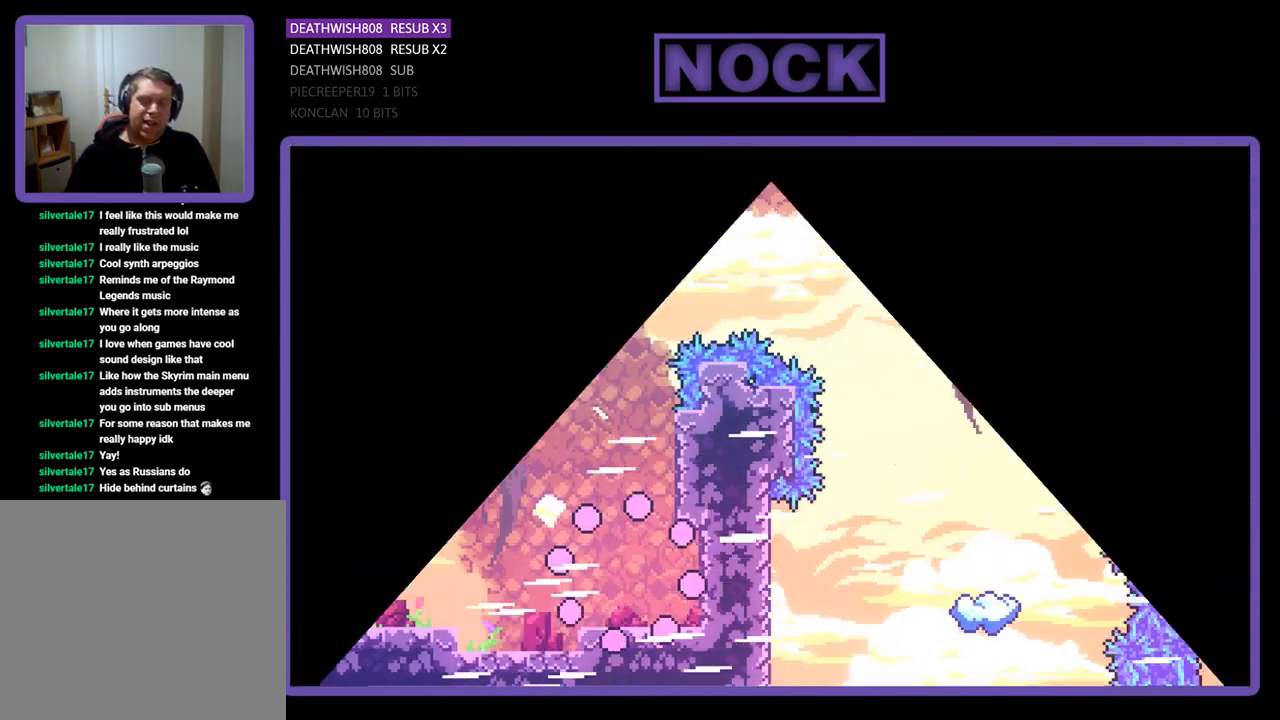
{"buttons": ["R2"], "left_stick": "center", "events": []}
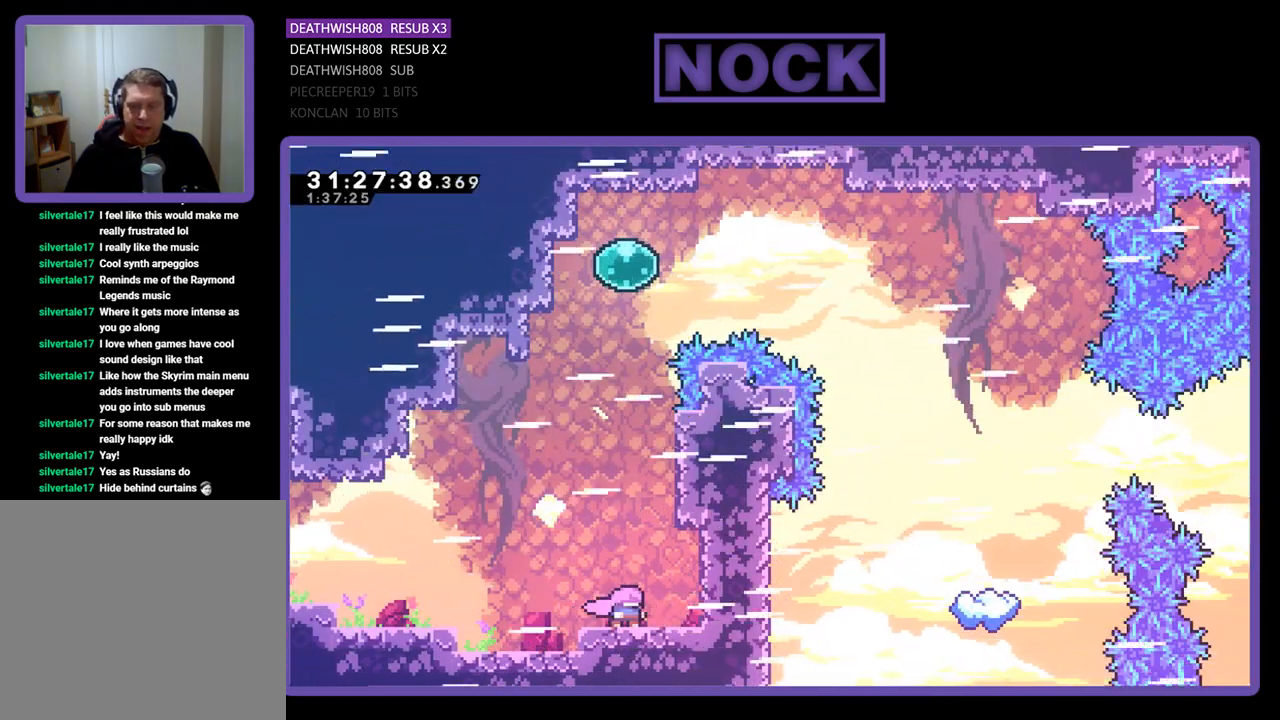
{"buttons": ["CIRCLE", "R2", "DPAD_RIGHT"], "left_stick": "center", "events": [[100, "CROSS", "down"], [167, "DPAD_RIGHT", "down"], [300, "CROSS", "up"], [367, "CIRCLE", "down"]]}
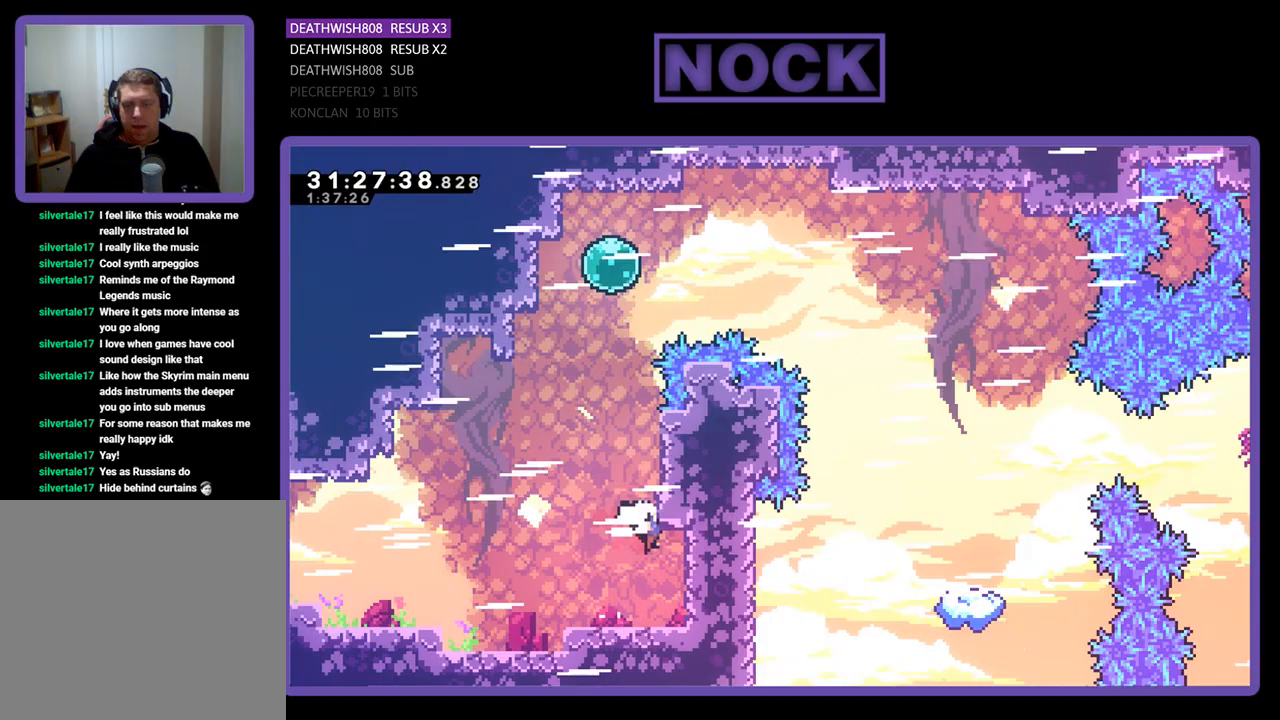
{"buttons": ["R2", "DPAD_UP"], "left_stick": "center", "events": [[100, "CIRCLE", "up"], [133, "DPAD_UP", "down"], [267, "DPAD_UP", "up"], [333, "DPAD_UP", "down"], [400, "DPAD_RIGHT", "up"]]}
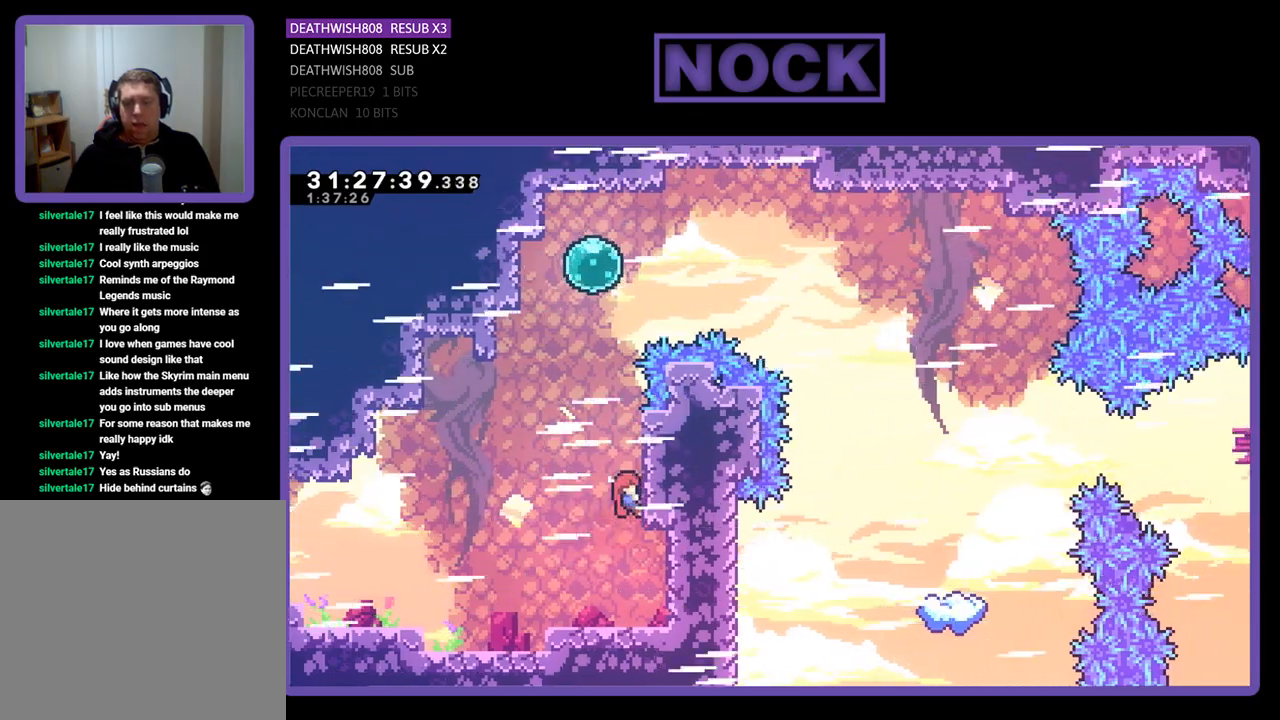
{"buttons": ["CROSS", "R2", "DPAD_UP"], "left_stick": "center", "events": [[433, "CROSS", "down"]]}
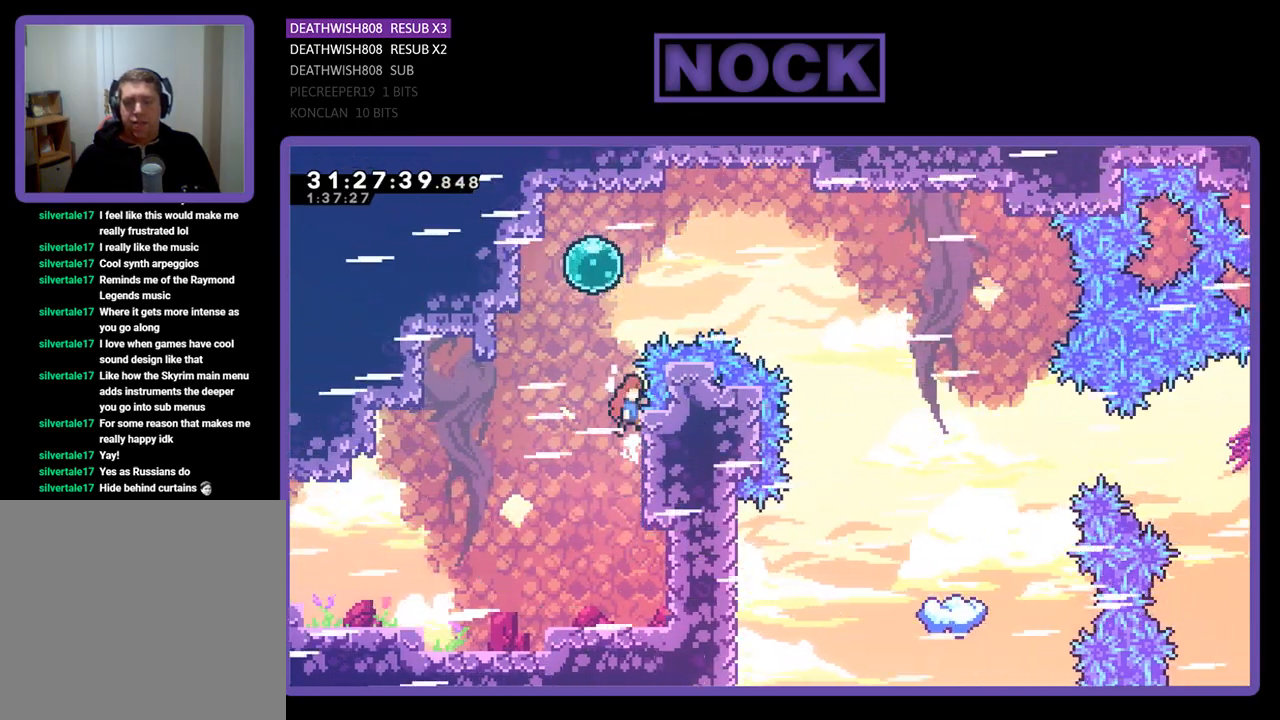
{"buttons": ["CIRCLE", "R2", "DPAD_UP"], "left_stick": "center", "events": [[33, "DPAD_LEFT", "down"], [133, "DPAD_LEFT", "up"], [167, "CROSS", "up"], [300, "CIRCLE", "down"]]}
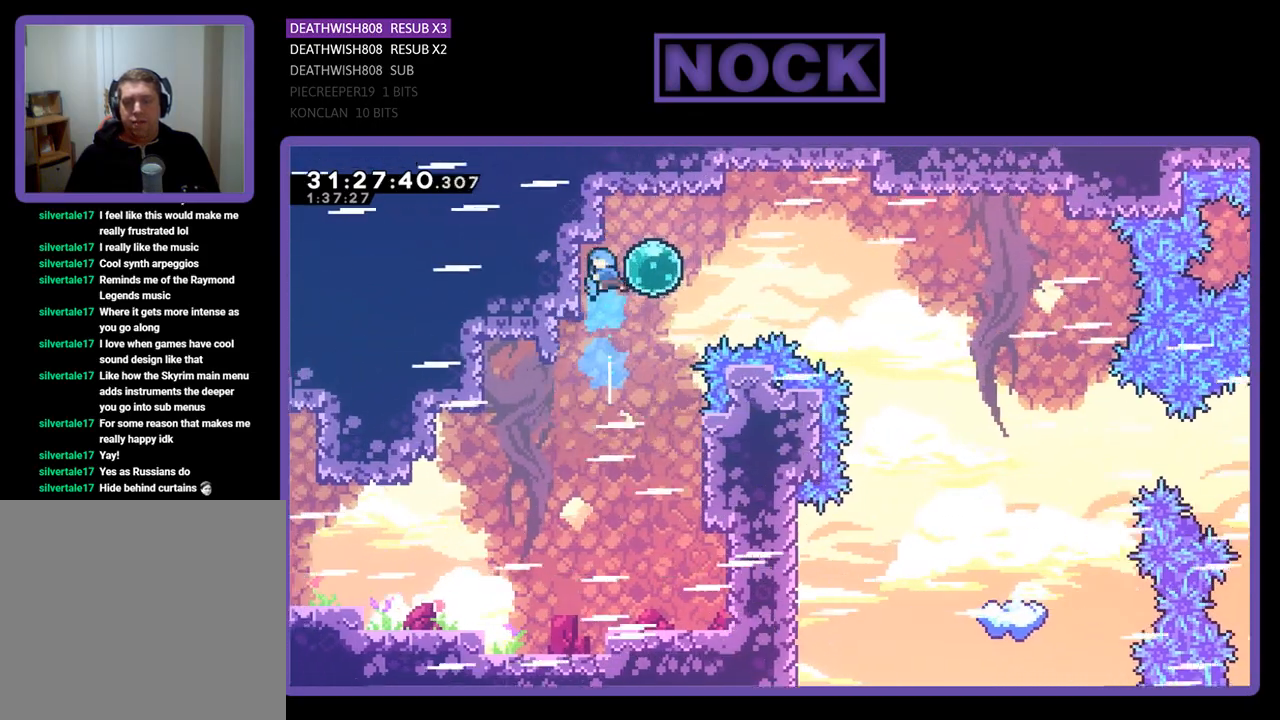
{"buttons": ["R2", "DPAD_RIGHT"], "left_stick": "center", "events": [[67, "DPAD_RIGHT", "down"], [133, "DPAD_UP", "up"], [167, "CIRCLE", "up"]]}
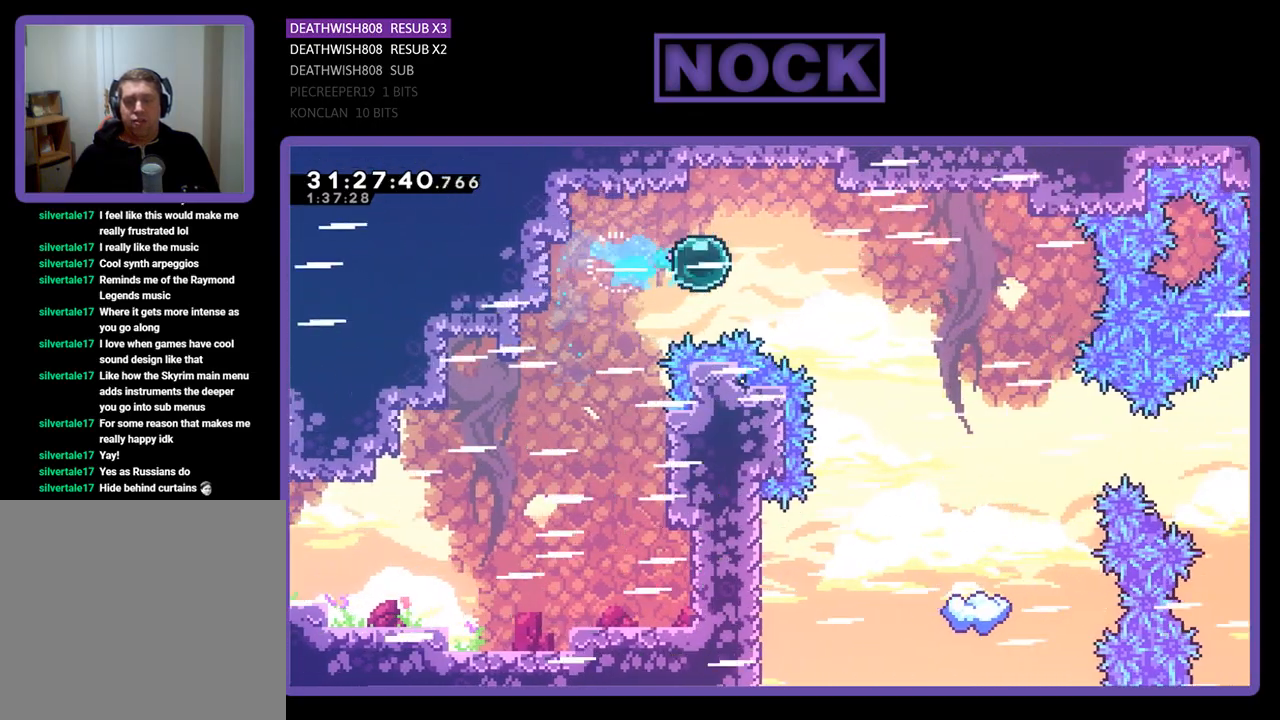
{"buttons": ["R2", "DPAD_RIGHT"], "left_stick": "center", "events": [[233, "CIRCLE", "down"], [367, "CIRCLE", "up"]]}
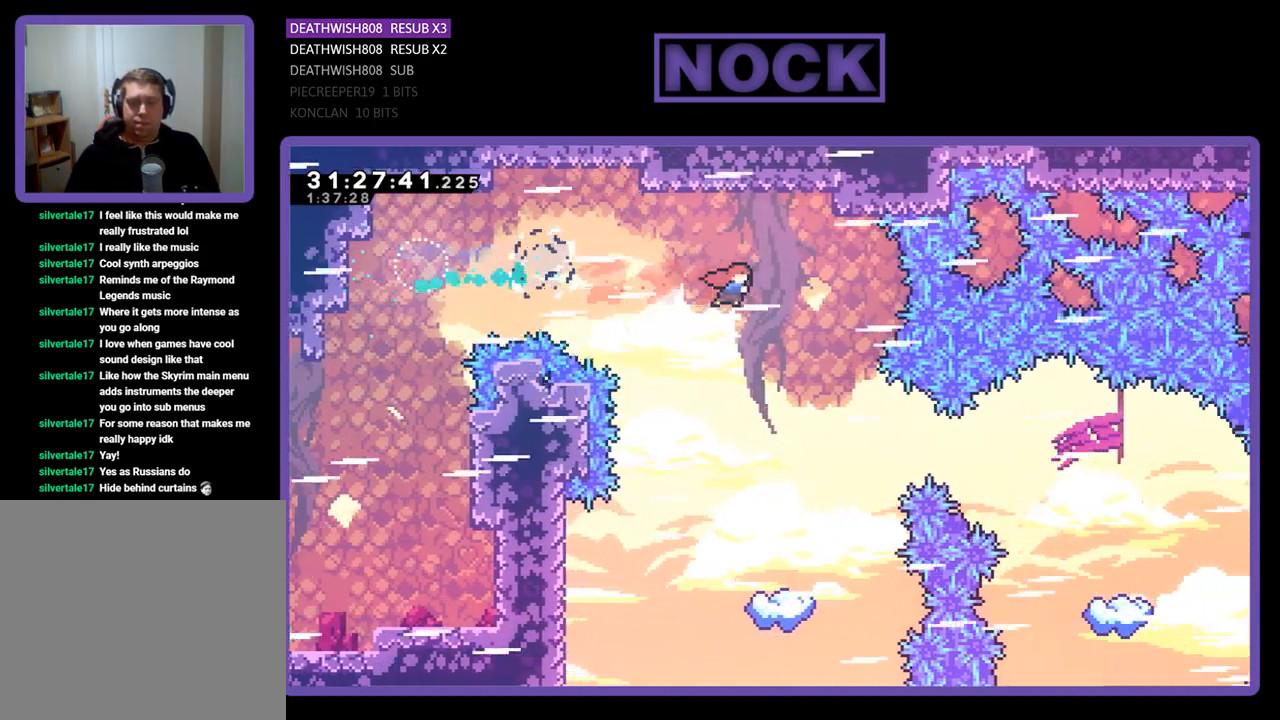
{"buttons": ["R2"], "left_stick": "center", "events": [[33, "DPAD_RIGHT", "up"], [233, "DPAD_RIGHT", "down"], [367, "DPAD_RIGHT", "up"]]}
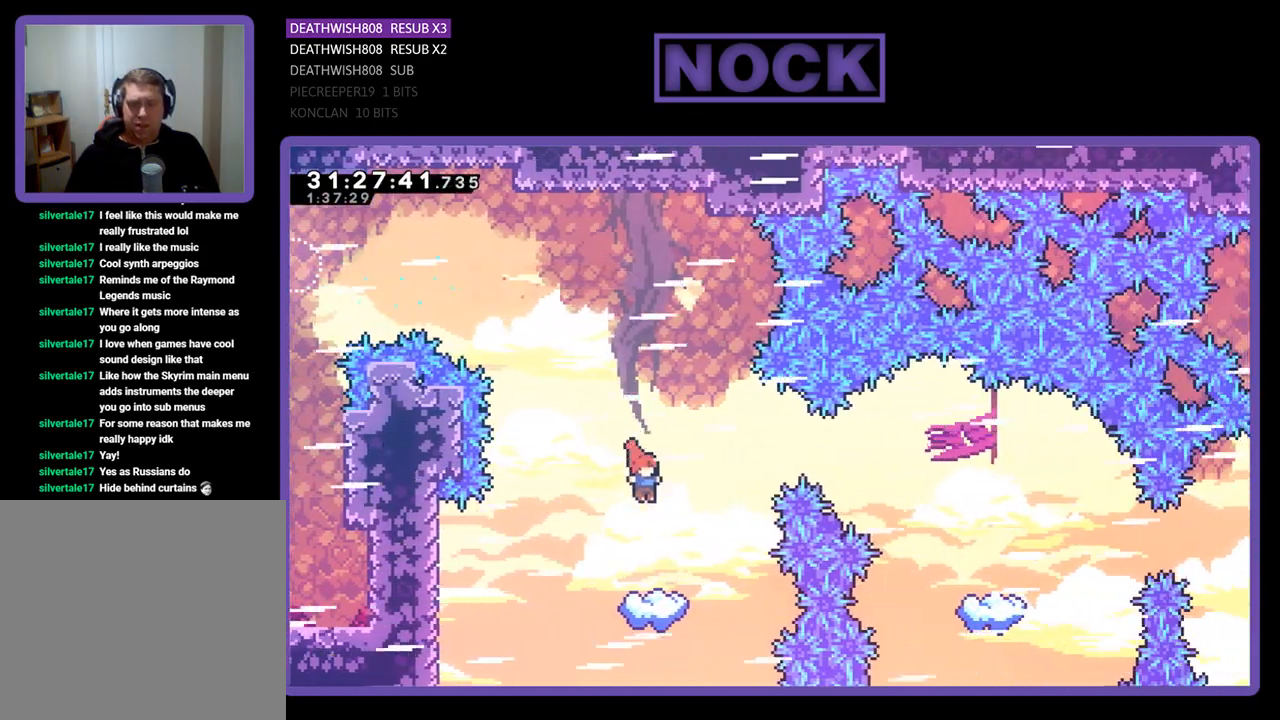
{"buttons": ["R2", "DPAD_RIGHT"], "left_stick": "center", "events": [[167, "DPAD_RIGHT", "down"]]}
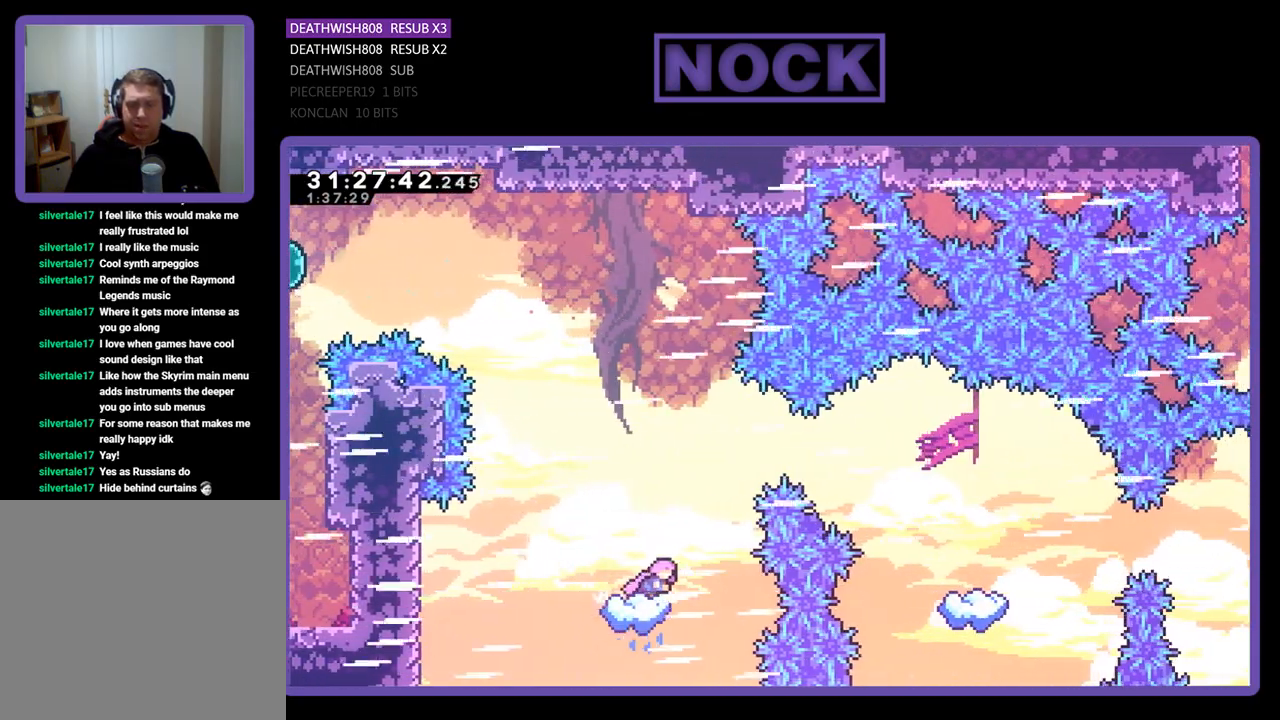
{"buttons": ["R2"], "left_stick": "center", "events": [[133, "CROSS", "down"], [167, "DPAD_RIGHT", "up"], [400, "CROSS", "up"]]}
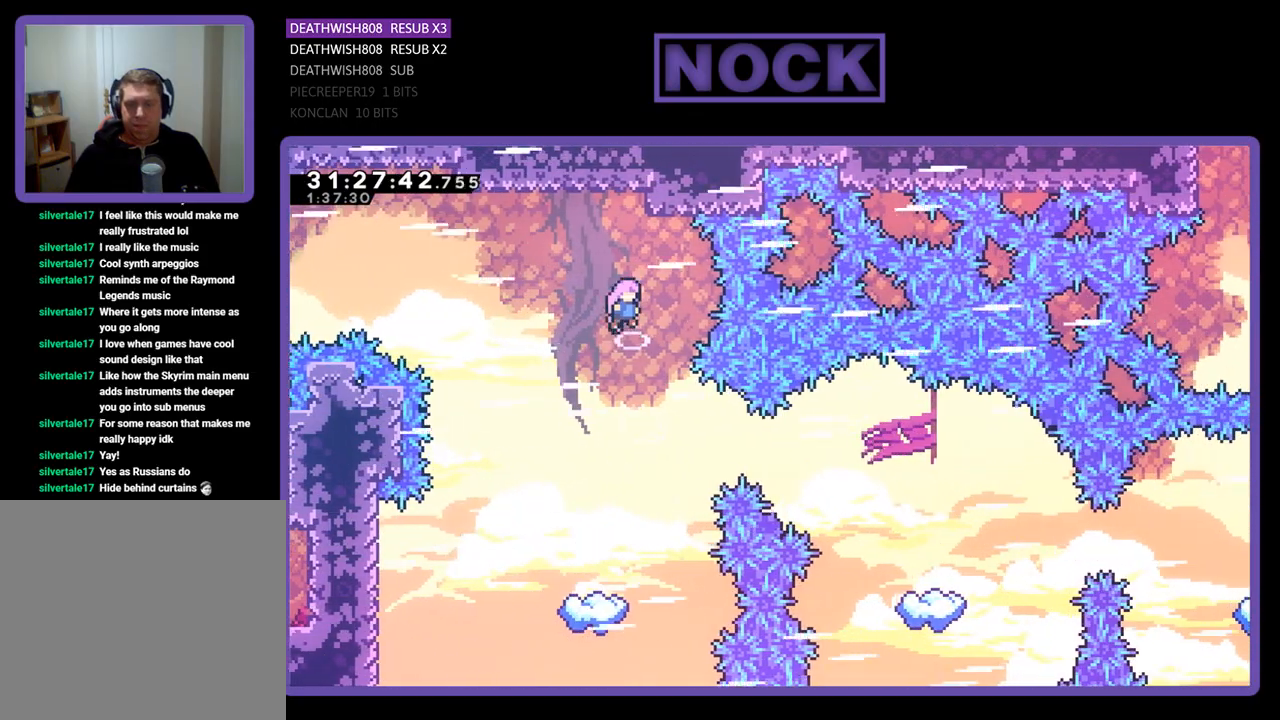
{"buttons": ["CIRCLE", "R2", "DPAD_RIGHT"], "left_stick": "center", "events": [[67, "DPAD_RIGHT", "down"], [467, "CIRCLE", "down"]]}
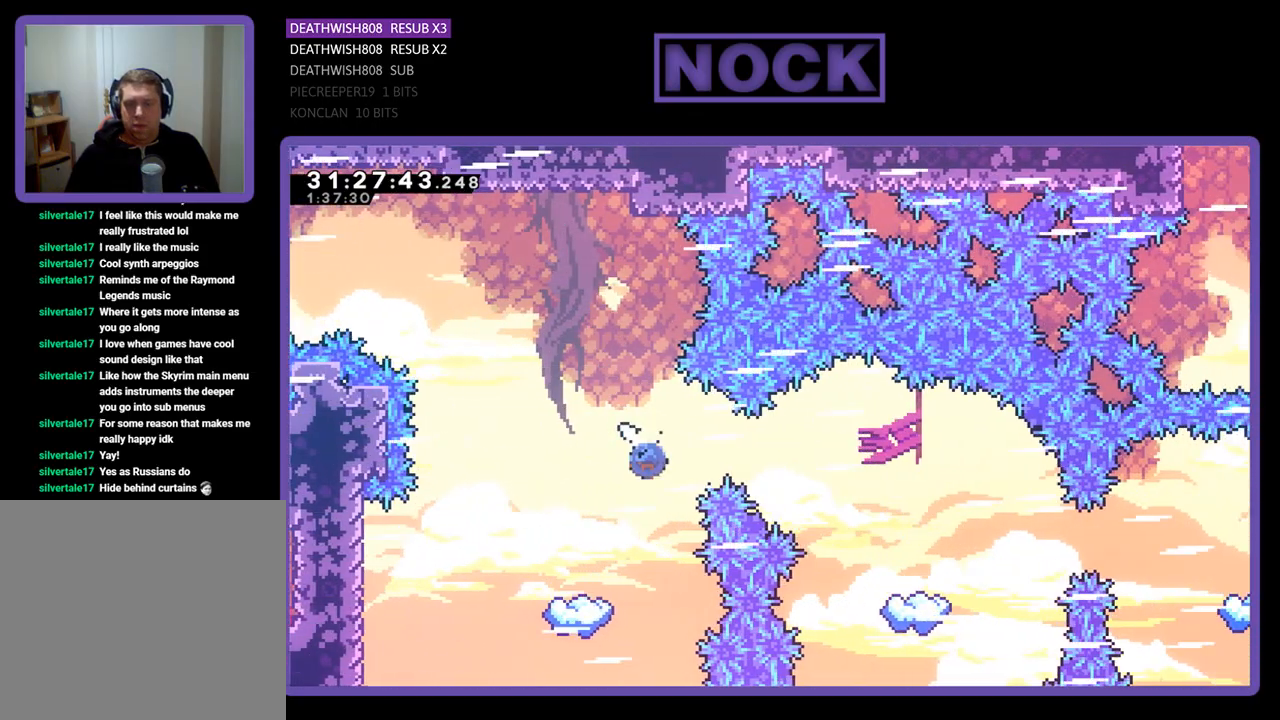
{"buttons": ["CIRCLE", "R2", "DPAD_RIGHT"], "left_stick": "center", "events": [[200, "CIRCLE", "up"], [433, "CIRCLE", "down"]]}
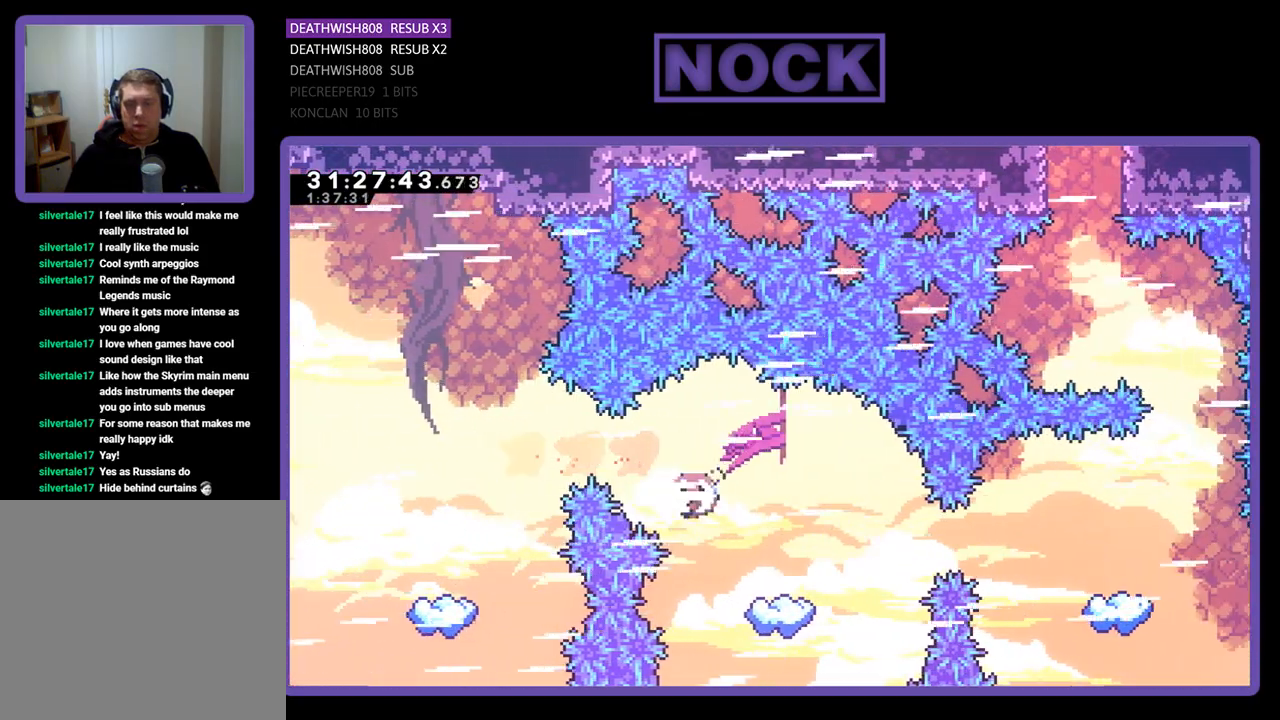
{"buttons": ["R2", "DPAD_LEFT"], "left_stick": "center", "events": [[33, "CIRCLE", "up"], [100, "DPAD_RIGHT", "up"], [467, "DPAD_LEFT", "down"]]}
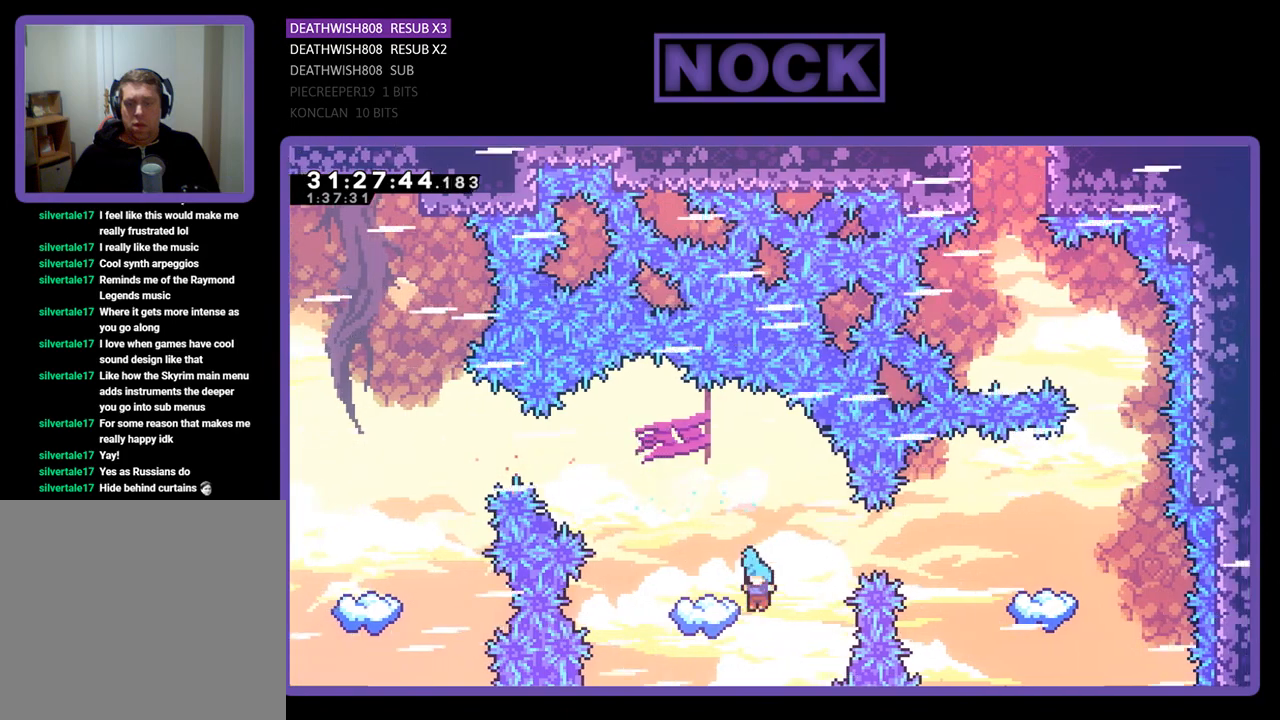
{"buttons": ["CROSS", "R2"], "left_stick": "center", "events": [[167, "DPAD_UP", "down"], [233, "DPAD_LEFT", "up"], [300, "CROSS", "down"], [467, "DPAD_UP", "up"]]}
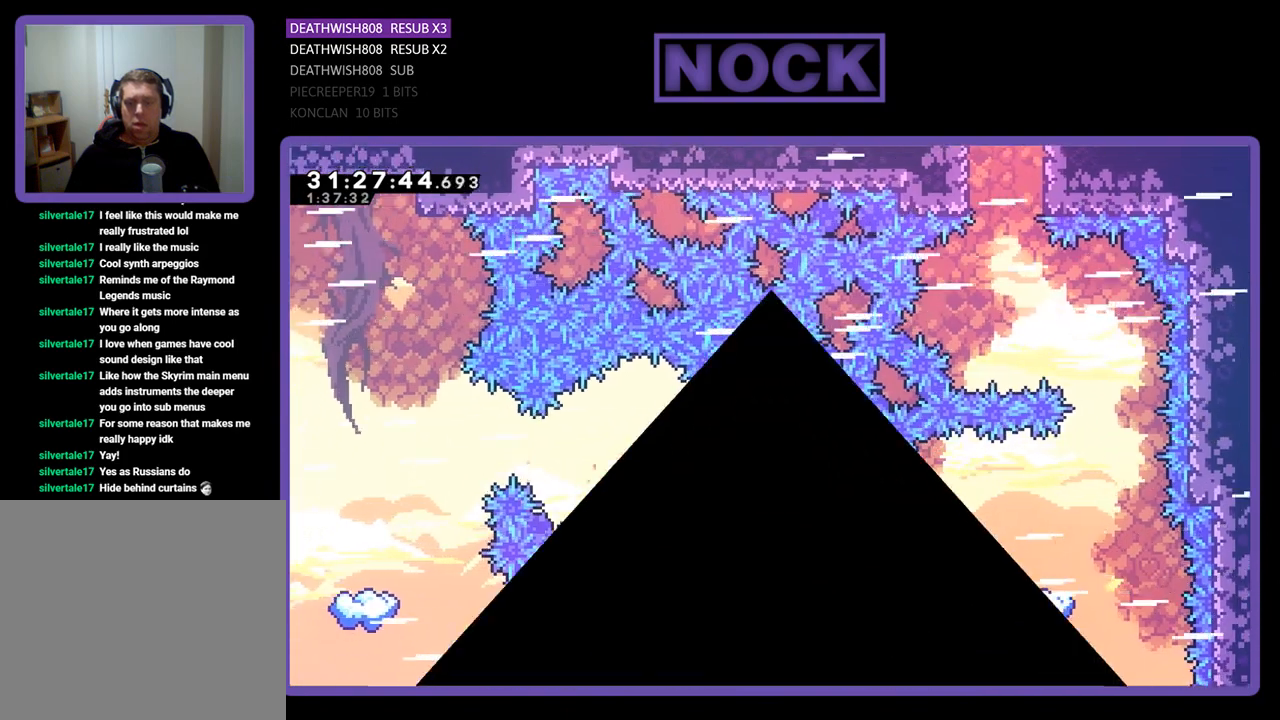
{"buttons": [], "left_stick": "center", "events": [[33, "R2", "up"], [200, "CROSS", "up"]]}
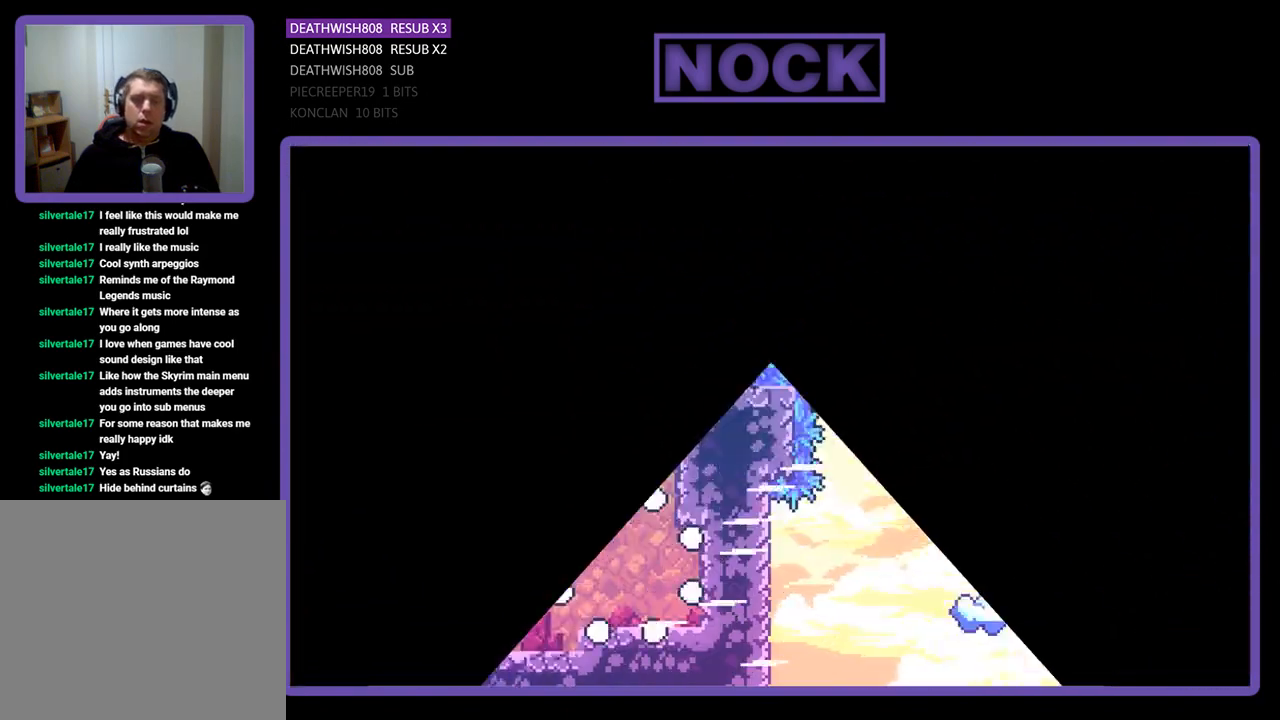
{"buttons": ["R2", "DPAD_RIGHT"], "left_stick": "center", "events": [[233, "R2", "down"], [367, "DPAD_RIGHT", "down"]]}
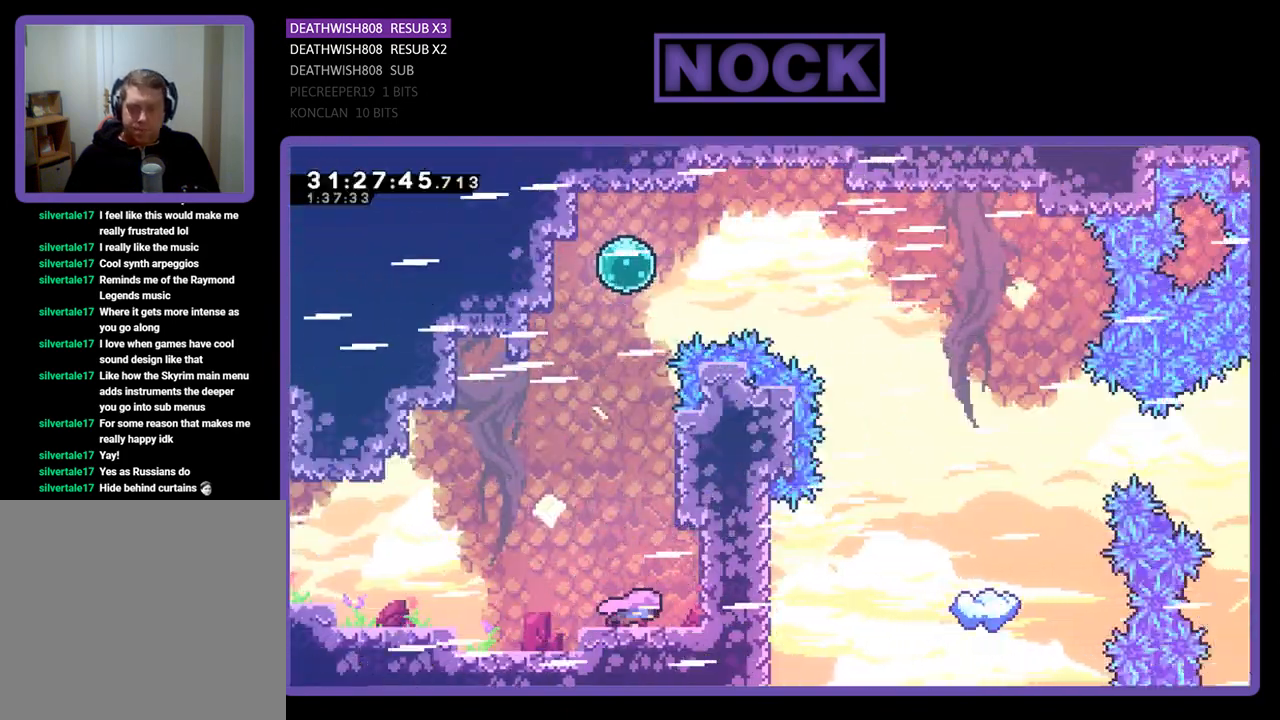
{"buttons": ["CROSS", "CIRCLE", "R2", "DPAD_UP", "DPAD_RIGHT"], "left_stick": "center", "events": [[33, "CROSS", "down"], [33, "DPAD_RIGHT", "up"], [267, "DPAD_RIGHT", "down"], [267, "DPAD_UP", "down"], [333, "DPAD_UP", "up"], [367, "CIRCLE", "down"], [500, "DPAD_UP", "down"]]}